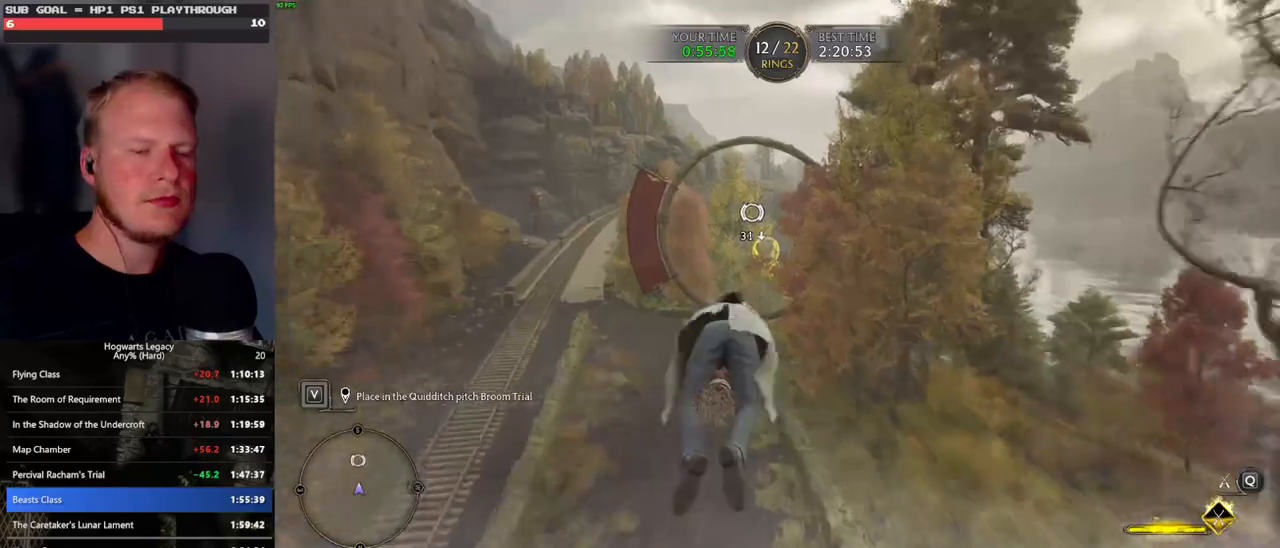
Gameplay with keyboard and mouse; each line is a JSON object with the keys and mouse buttons held at the frame after it. "events" lists presses ("down") and releases ("up") of ".", "/", "0", "1", "2", "3", "4", "5", "6", "7", "8", "9", "a", "alt_l", "alt_r", "b", "backslash", "backspace", "c", "caps_lock", "comma", "ctrl_l", "ctrl_r", "d", "e", "equals", "escape", "f", "f1", "f10", "f11", "f12", "f2", "f3", "f4", "f5", "f6", "f7", "f8", "f9", "g", "h", "i", "j", "k", "l", "lbracket", "m", "minus", "n", "o", "p", "q", "quote", "r", "rbracket", "return", "s", "semicolon", "shift_l", "shift_r", "space", "super_l", "super_r", "t", "tab", "tilde", "u", "v", "w", "x", "y", "z", "mouse_left", "mouse_wheel", "mouse_right", "mouse_mb4" and "mouse_mb5" between this image and that frame as [ms after this image, input, new state], when the widget could be followed in between. "mouse_left", "mouse_wheel", "mouse_right", "mouse_mb4", "mouse_mb5" = the "left", "wheel", "right", "mb4", "mb5" buttons of the "mouse" list. No other keys are recorded. "wheel" means that the mouse wheel is clicked or scrolled. Mouse movement is not recorded.
{"keys": ["w"], "mouse": ["left"], "events": [[250, "ctrl_l", "down"], [366, "ctrl_l", "up"]]}
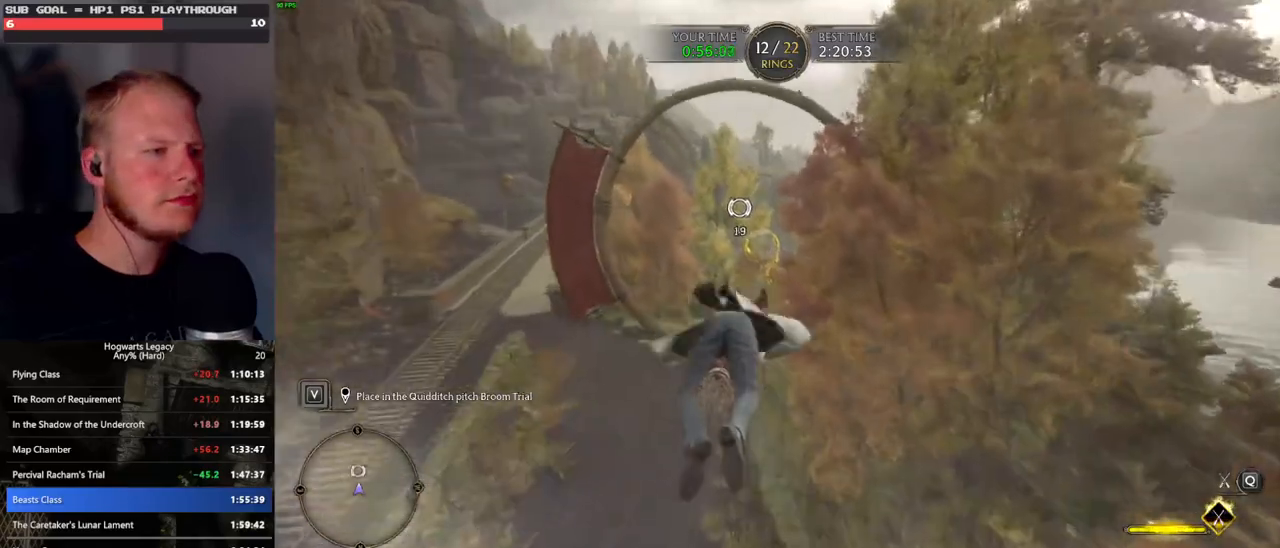
{"keys": ["w"], "mouse": ["left"], "events": []}
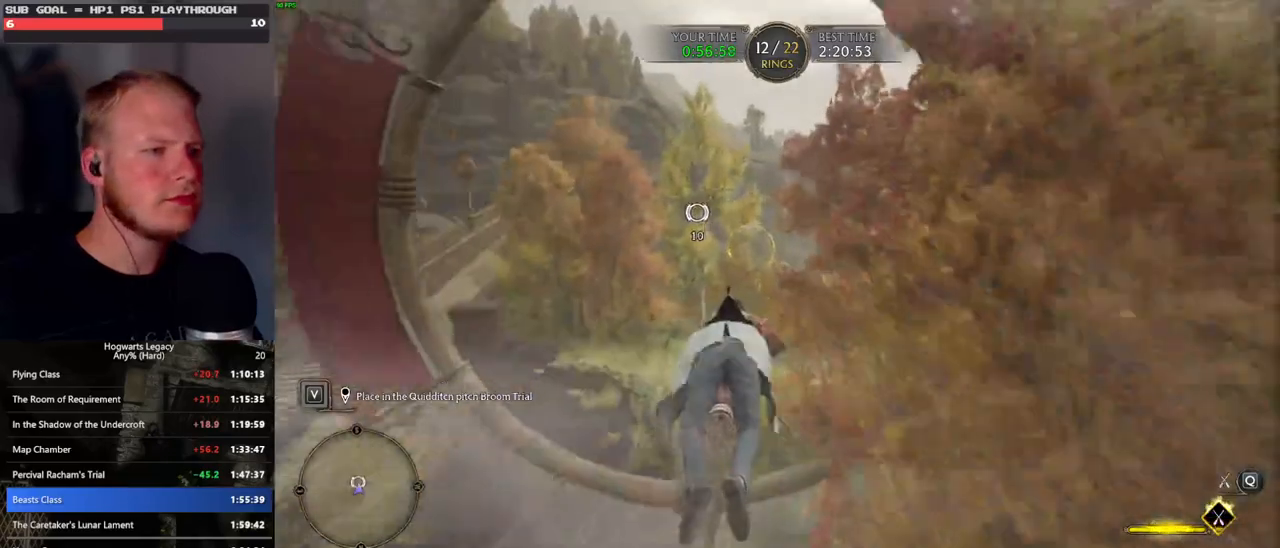
{"keys": ["ctrl_l", "w"], "mouse": ["left"], "events": [[33, "ctrl_l", "down"], [150, "ctrl_l", "up"], [433, "ctrl_l", "down"]]}
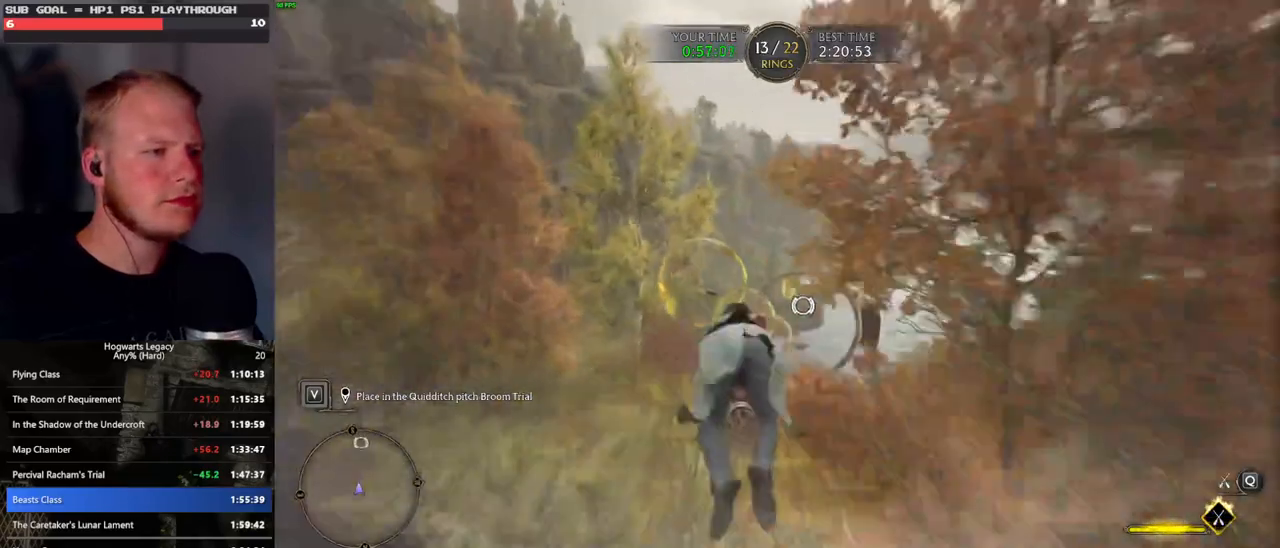
{"keys": ["w"], "mouse": ["left"], "events": [[300, "ctrl_l", "up"]]}
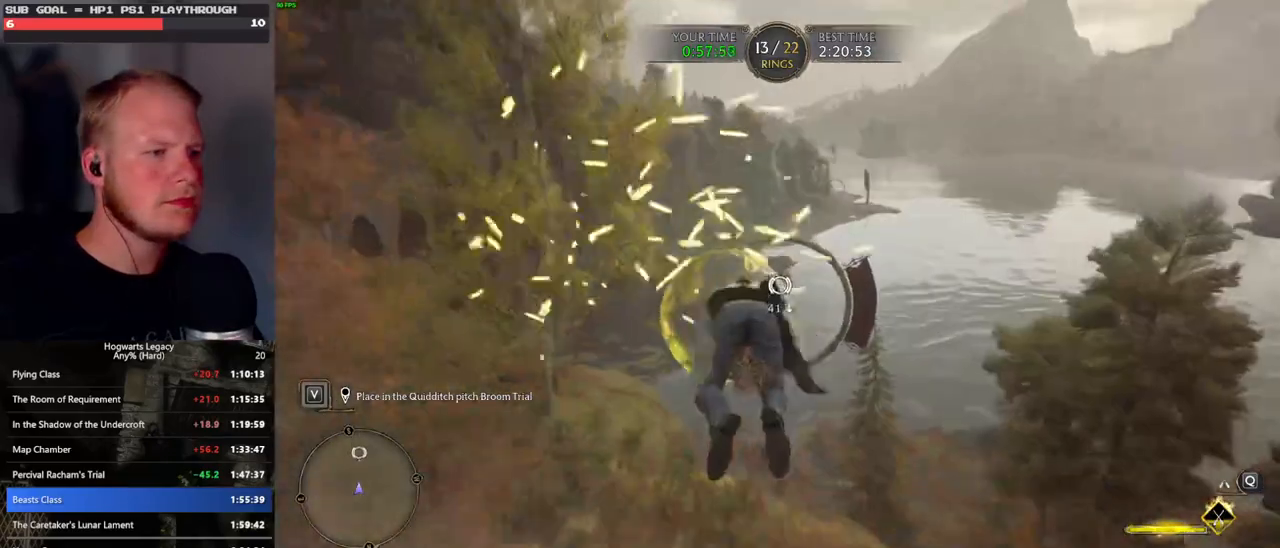
{"keys": ["w"], "mouse": ["left"], "events": [[50, "ctrl_l", "down"], [366, "ctrl_l", "up"]]}
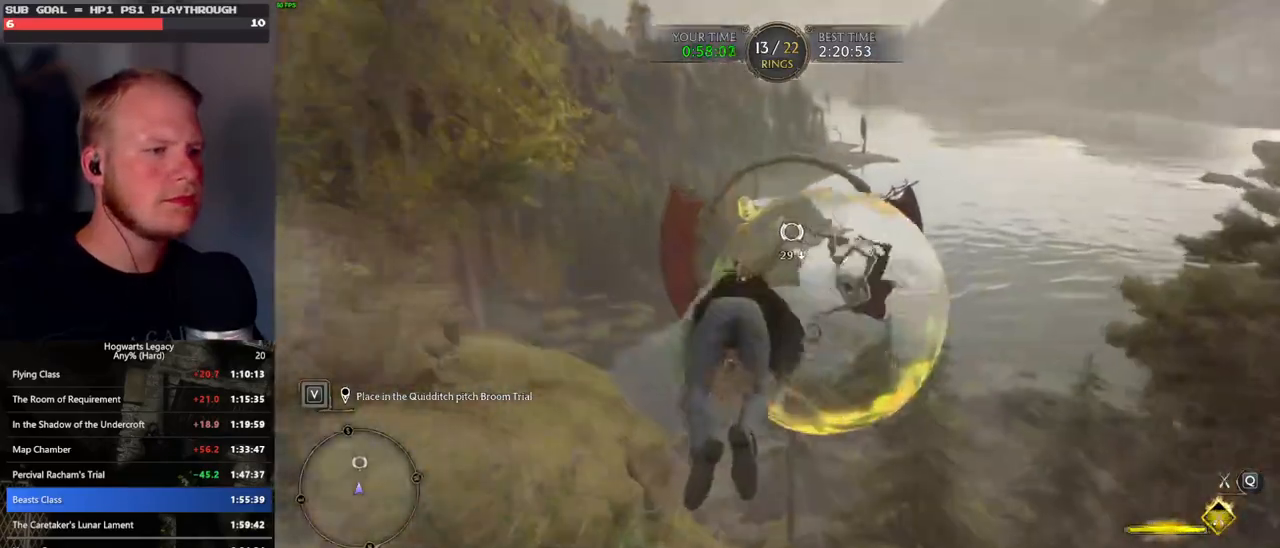
{"keys": ["w"], "mouse": ["left"], "events": [[333, "ctrl_l", "down"], [483, "ctrl_l", "up"]]}
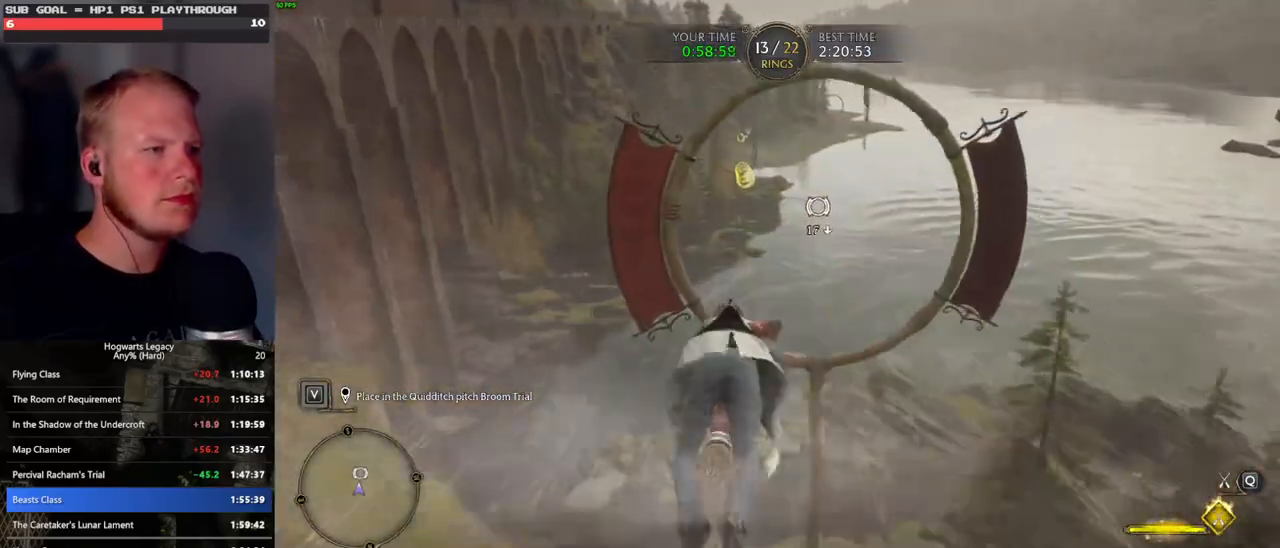
{"keys": ["ctrl_l", "w"], "mouse": ["left"], "events": [[466, "ctrl_l", "down"]]}
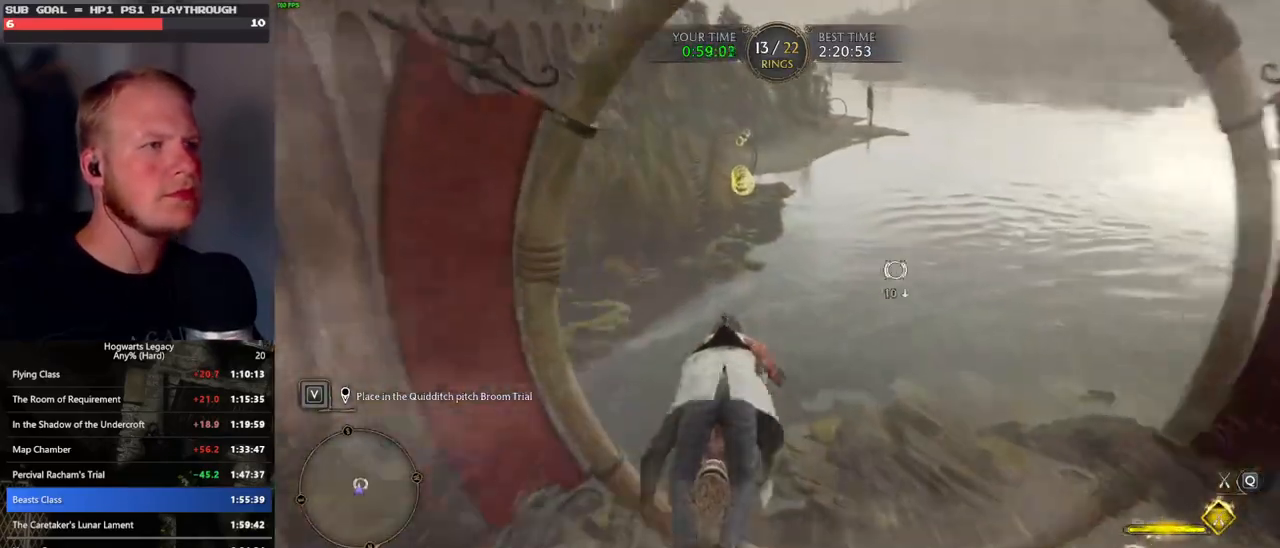
{"keys": ["w"], "mouse": ["left"], "events": [[116, "ctrl_l", "up"]]}
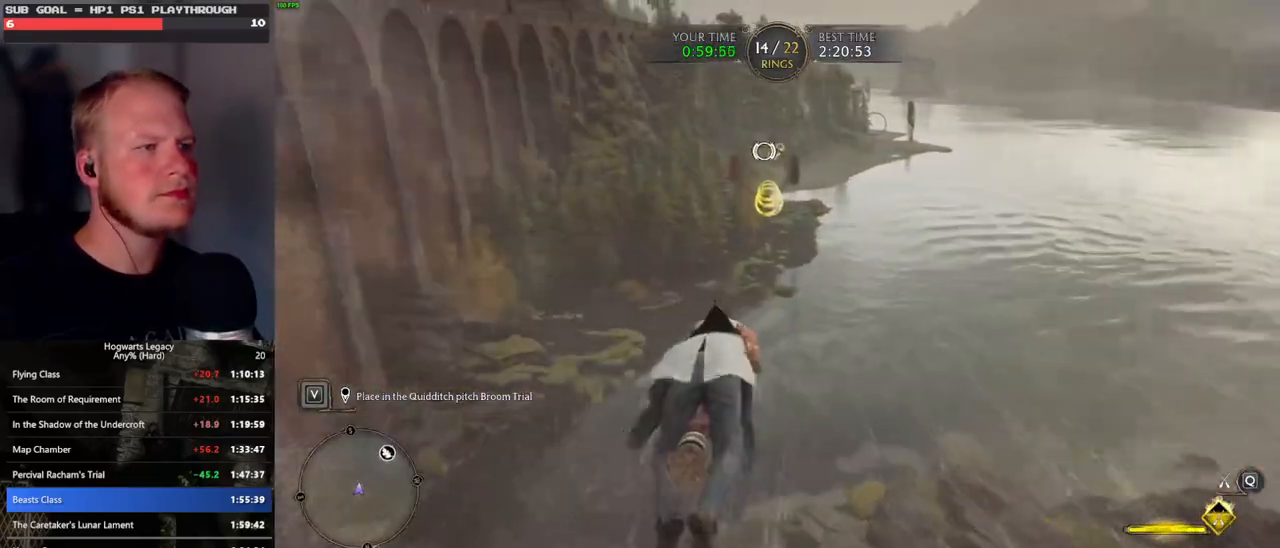
{"keys": ["ctrl_l", "w"], "mouse": ["left"], "events": [[50, "a", "down"], [83, "a", "up"], [250, "ctrl_l", "down"]]}
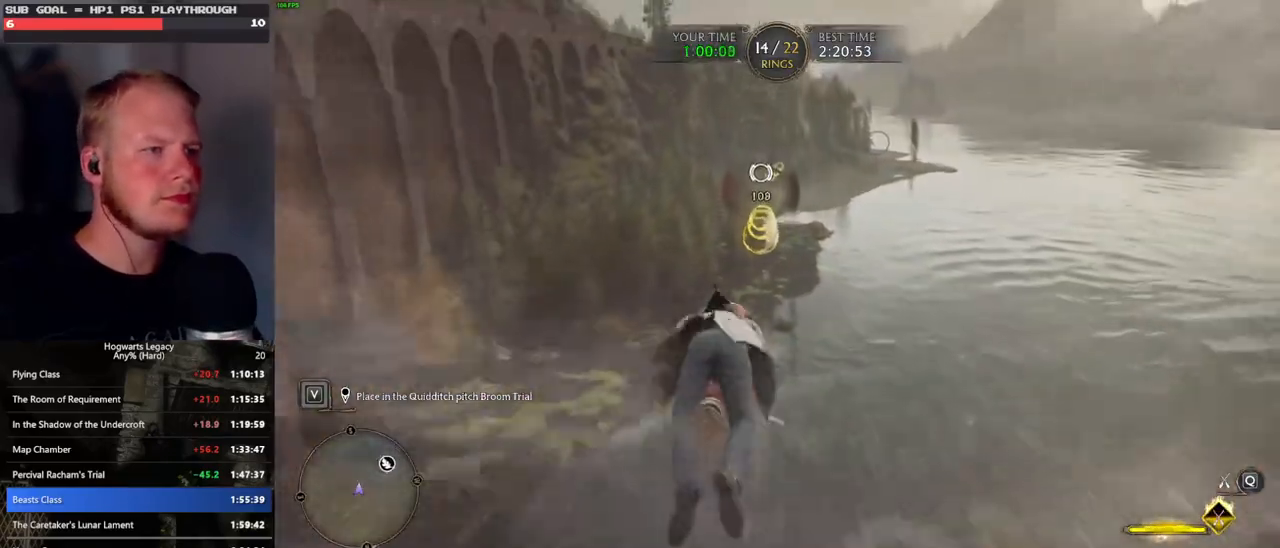
{"keys": ["w"], "mouse": ["left"], "events": [[100, "ctrl_l", "up"]]}
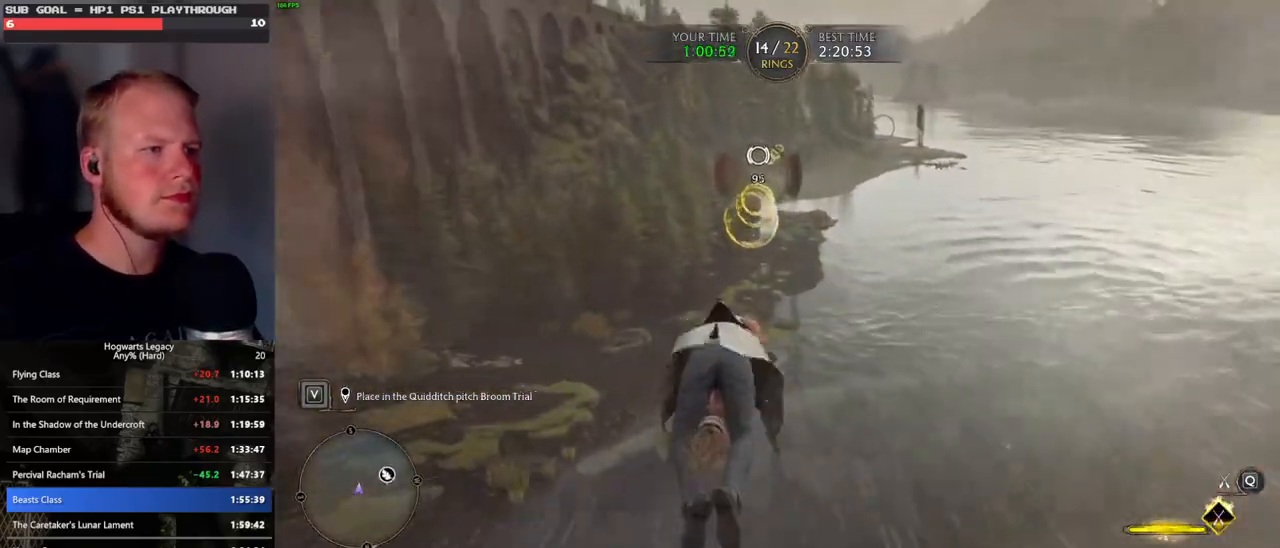
{"keys": ["w"], "mouse": ["left"], "events": [[333, "ctrl_l", "down"], [483, "ctrl_l", "up"]]}
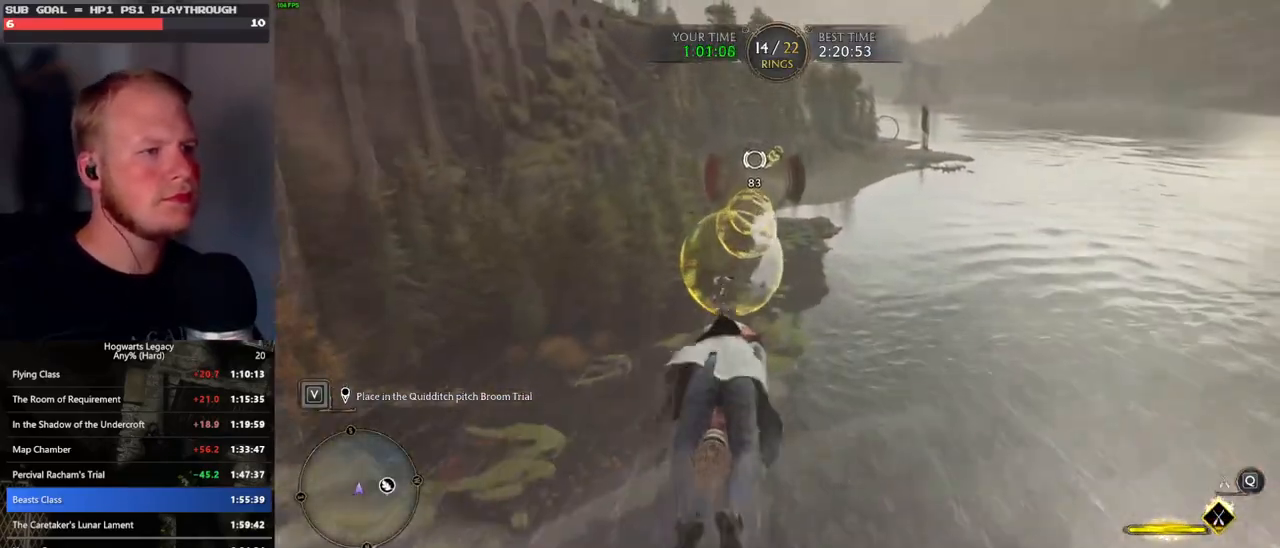
{"keys": ["w"], "mouse": ["left"], "events": []}
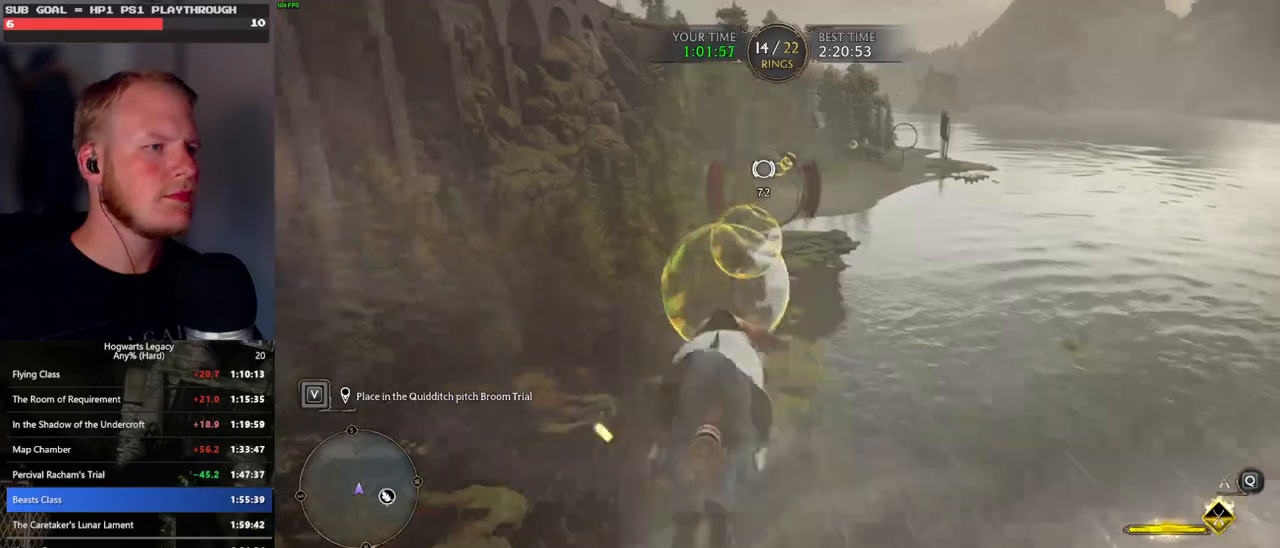
{"keys": ["ctrl_l", "w"], "mouse": ["left"], "events": [[216, "ctrl_l", "down"]]}
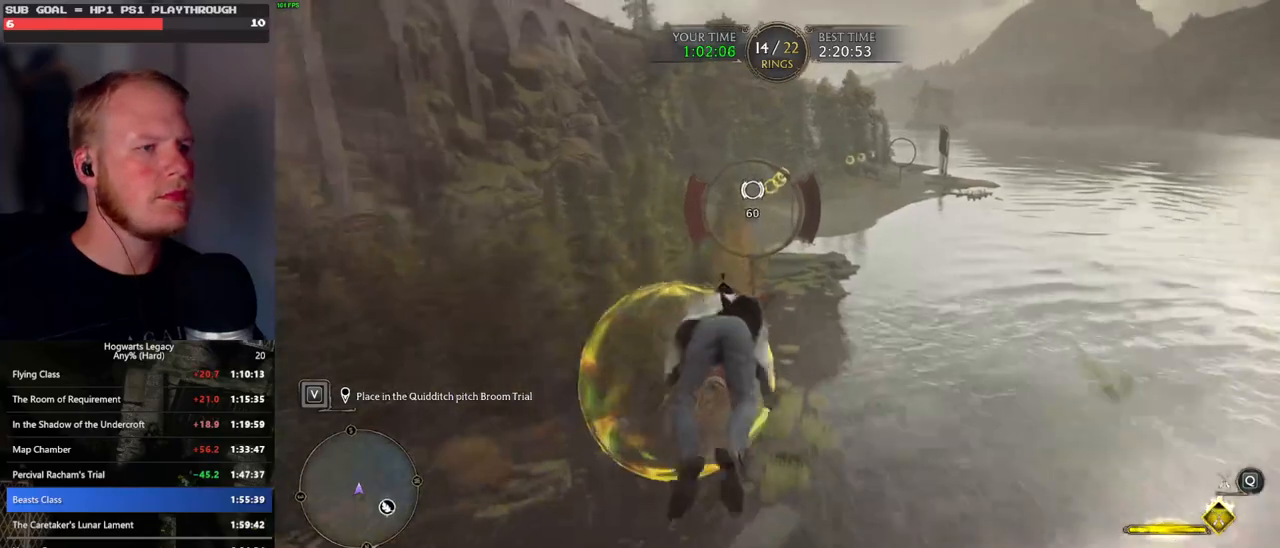
{"keys": ["w"], "mouse": ["left"], "events": [[66, "ctrl_l", "up"]]}
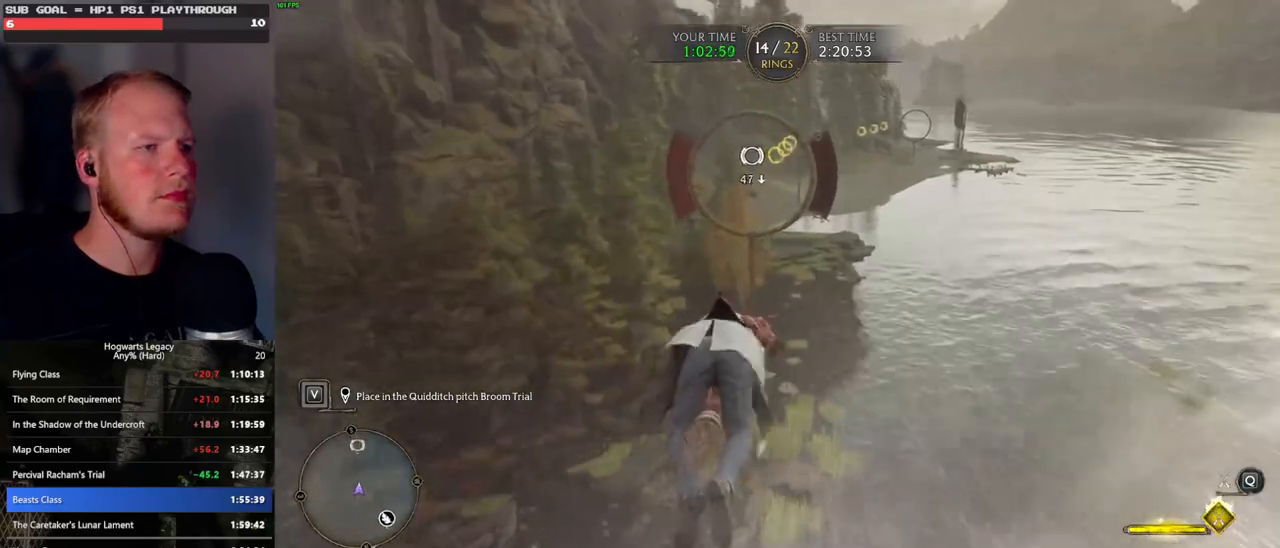
{"keys": ["w"], "mouse": ["left"], "events": []}
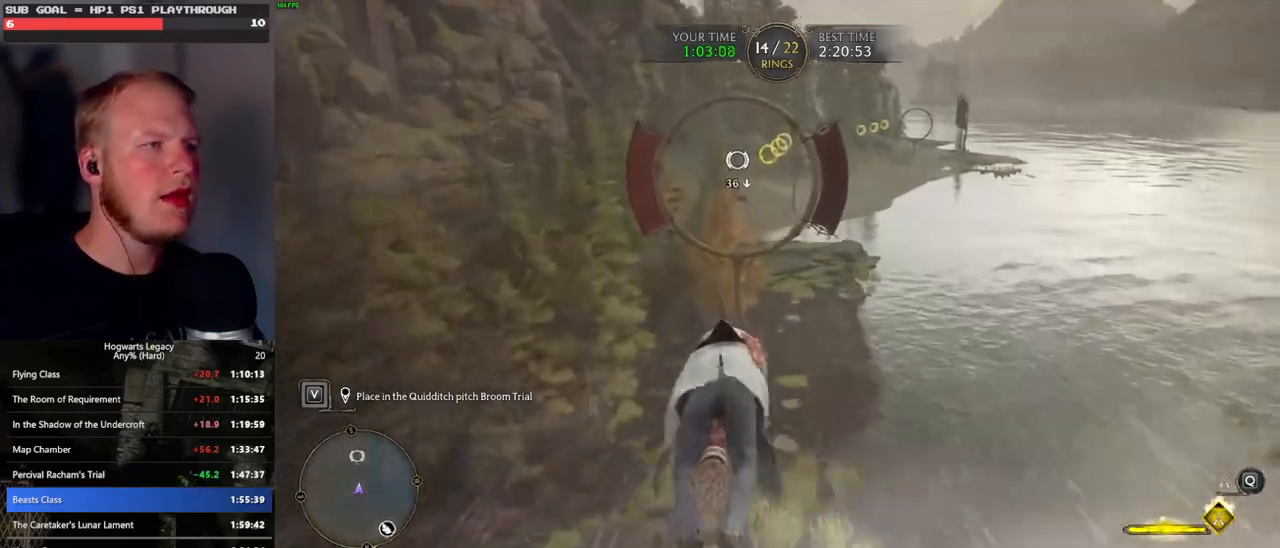
{"keys": ["w"], "mouse": ["left"], "events": [[50, "ctrl_l", "down"], [233, "ctrl_l", "up"]]}
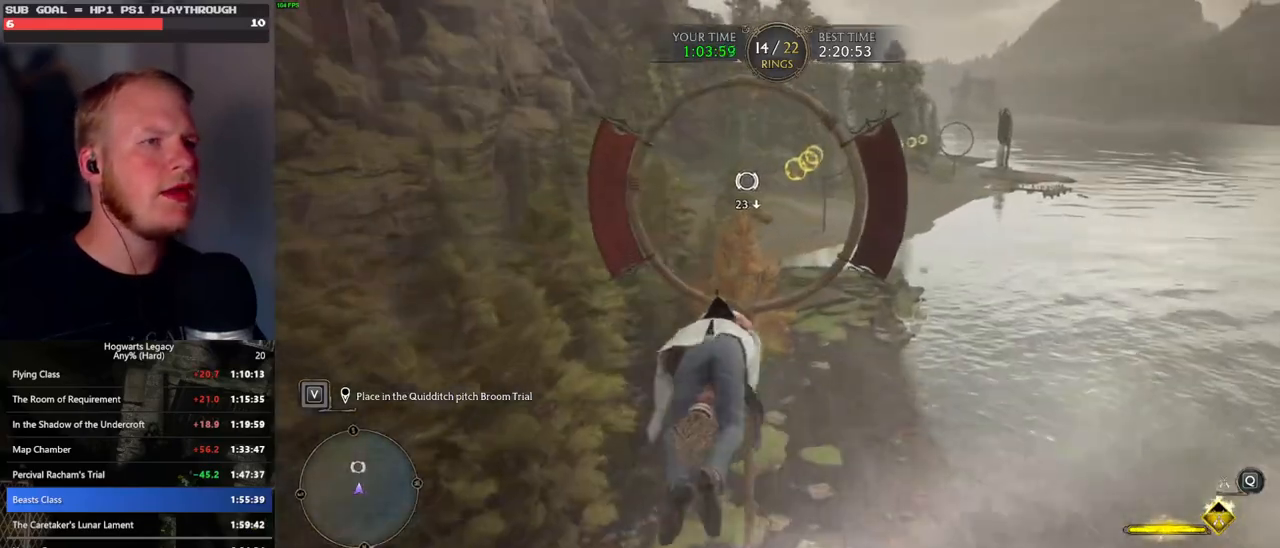
{"keys": ["w"], "mouse": ["left"], "events": []}
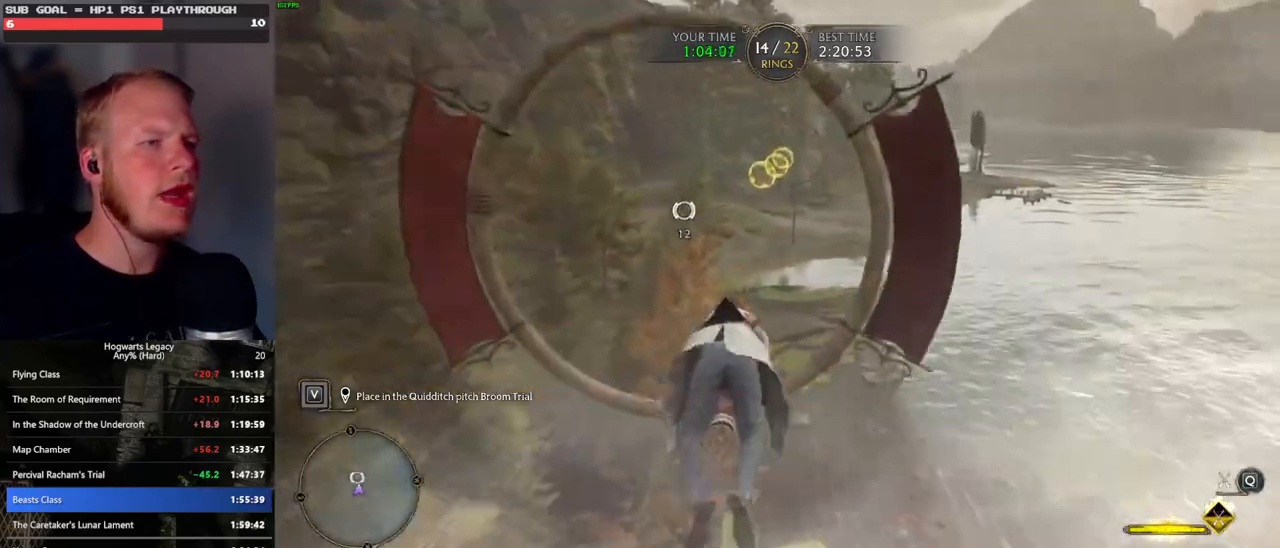
{"keys": ["ctrl_l", "w"], "mouse": ["left"], "events": [[466, "ctrl_l", "down"]]}
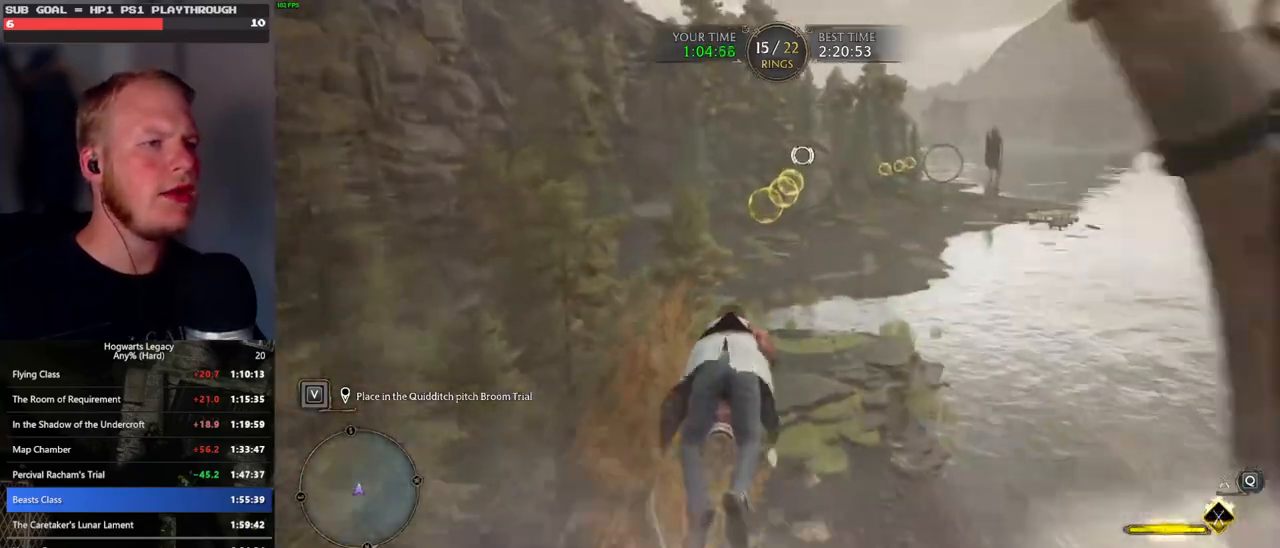
{"keys": ["w"], "mouse": ["left"], "events": [[83, "ctrl_l", "up"], [350, "ctrl_l", "down"], [450, "ctrl_l", "up"]]}
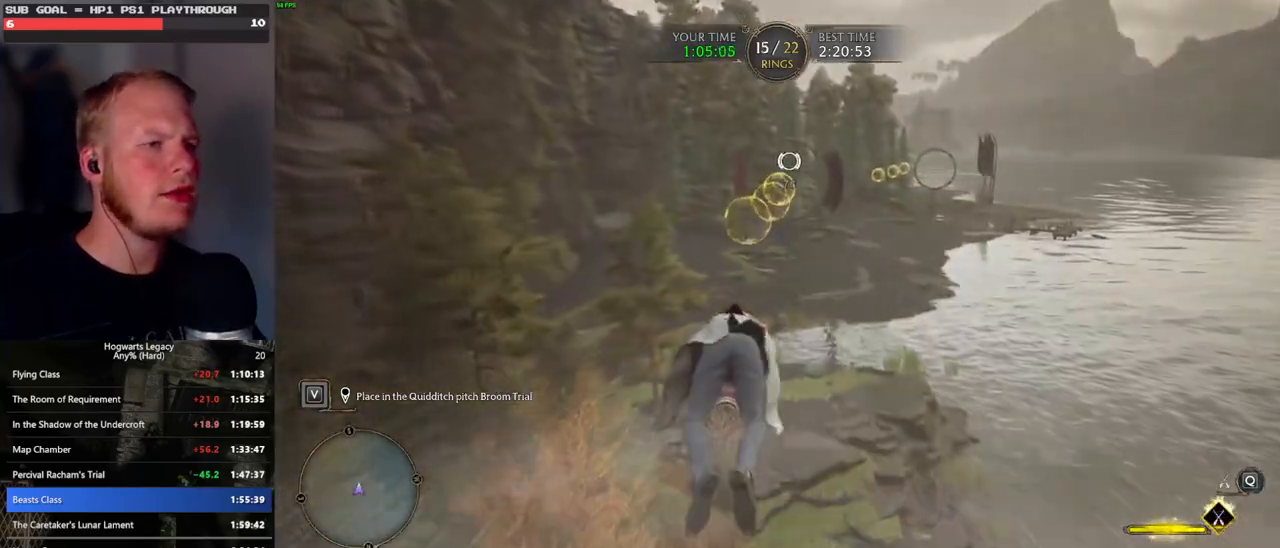
{"keys": ["w"], "mouse": ["left"], "events": []}
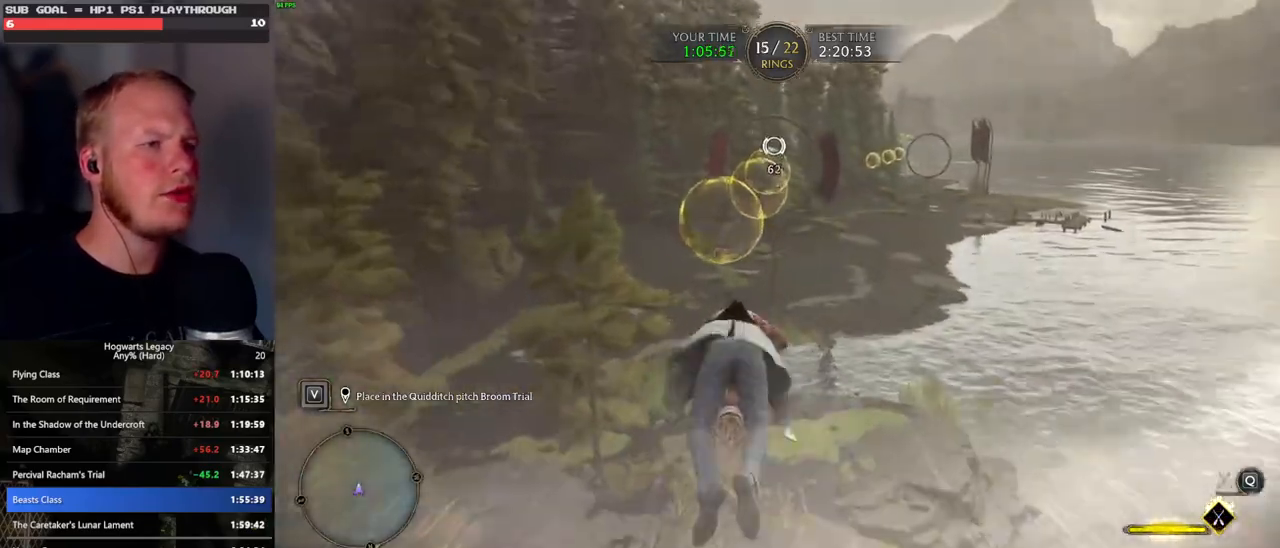
{"keys": ["w"], "mouse": ["left"], "events": [[133, "d", "down"], [183, "d", "up"]]}
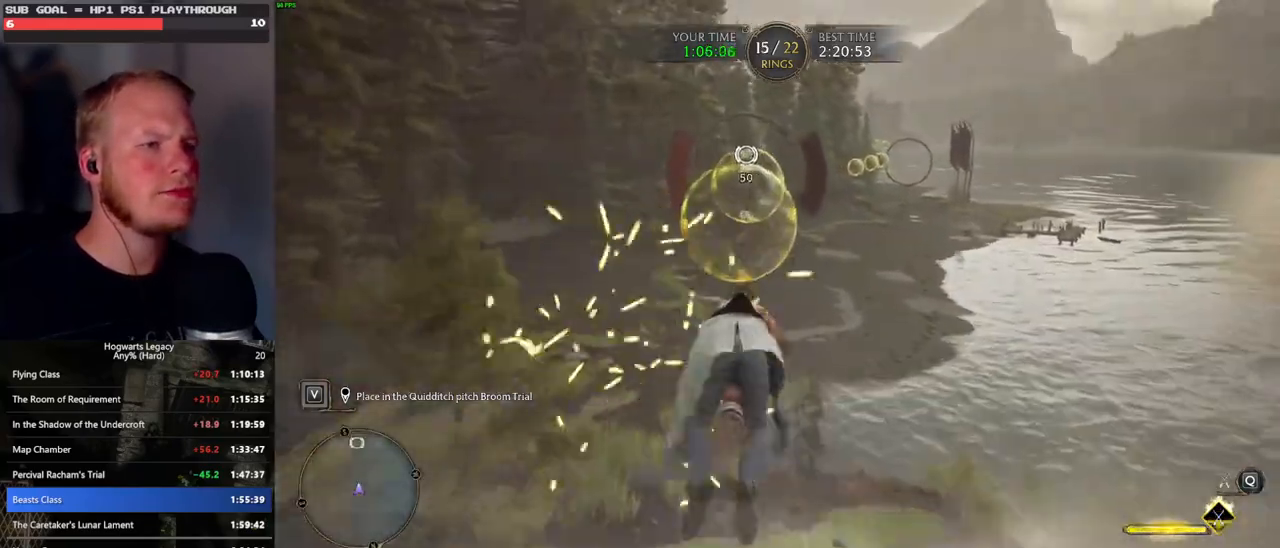
{"keys": ["w"], "mouse": ["left"], "events": [[250, "d", "down"], [350, "d", "up"]]}
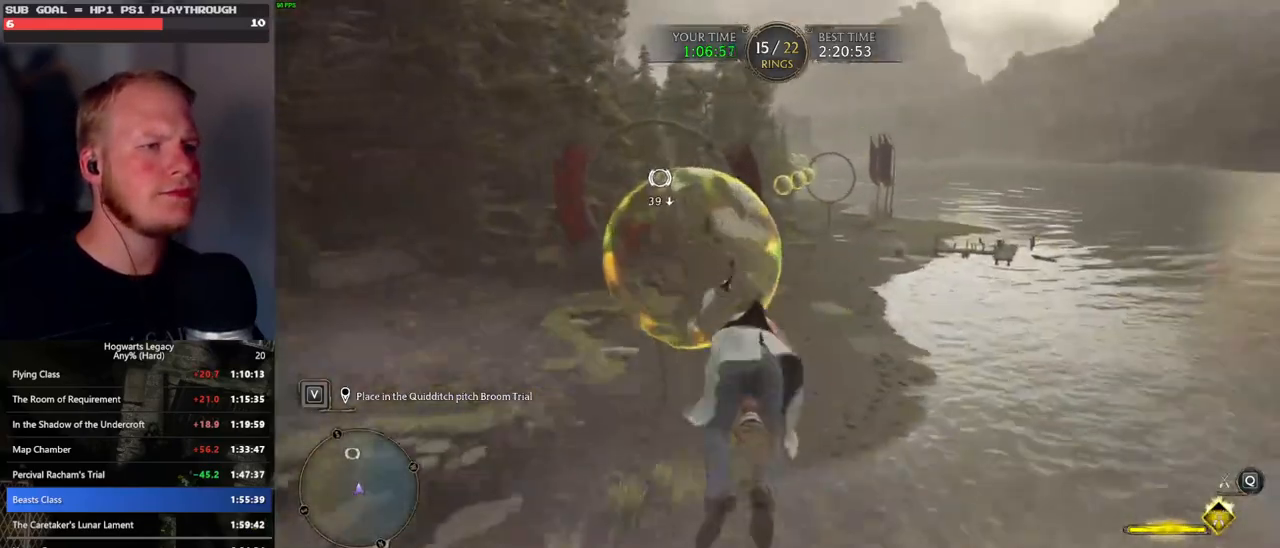
{"keys": ["w"], "mouse": ["left"], "events": []}
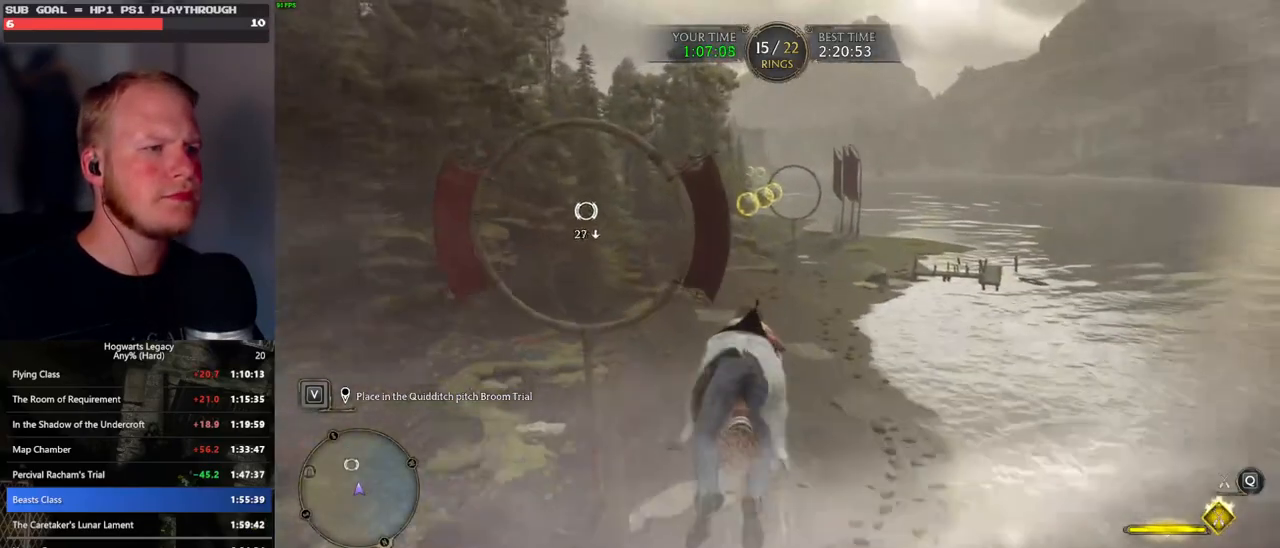
{"keys": ["w"], "mouse": ["left"], "events": [[83, "ctrl_l", "down"], [216, "ctrl_l", "up"]]}
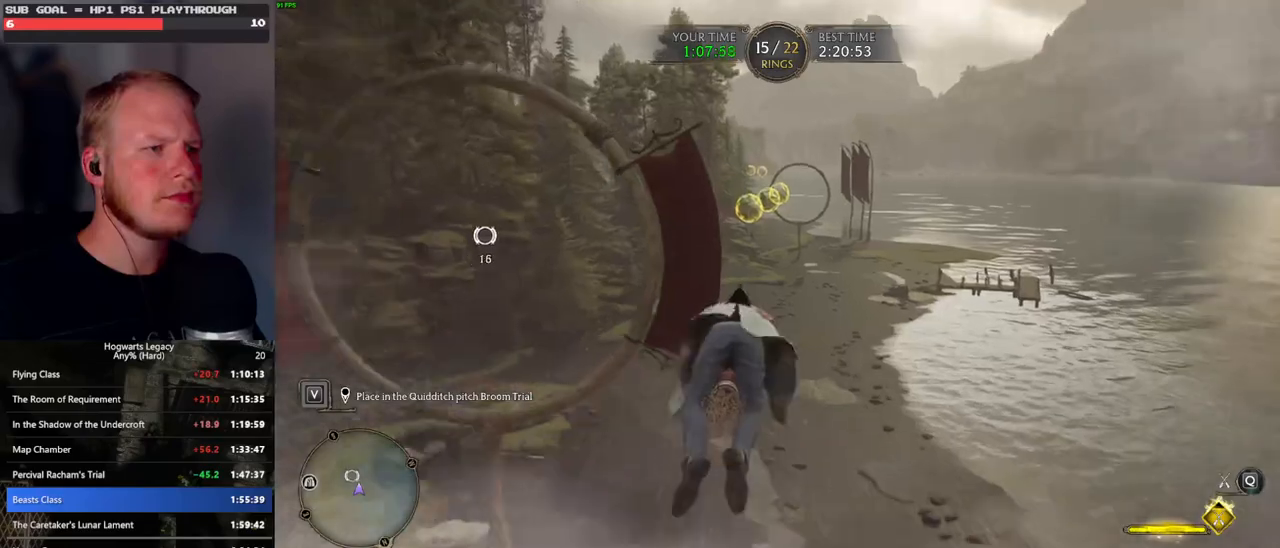
{"keys": ["w"], "mouse": ["left"], "events": [[100, "a", "down"], [183, "a", "up"]]}
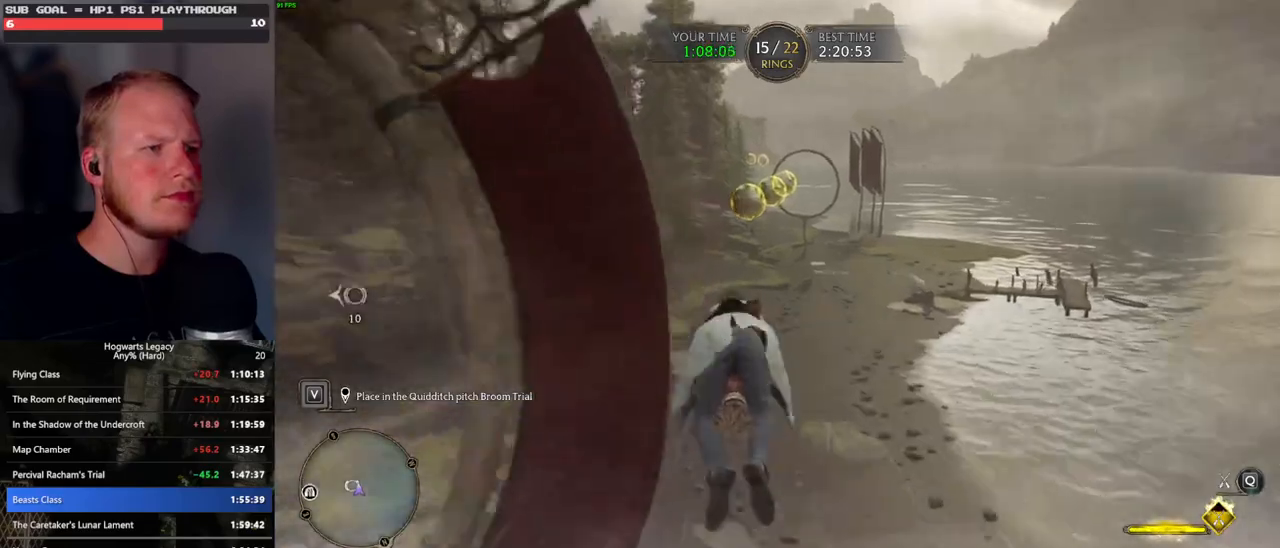
{"keys": ["w"], "mouse": ["left"], "events": [[83, "ctrl_l", "down"], [216, "ctrl_l", "up"]]}
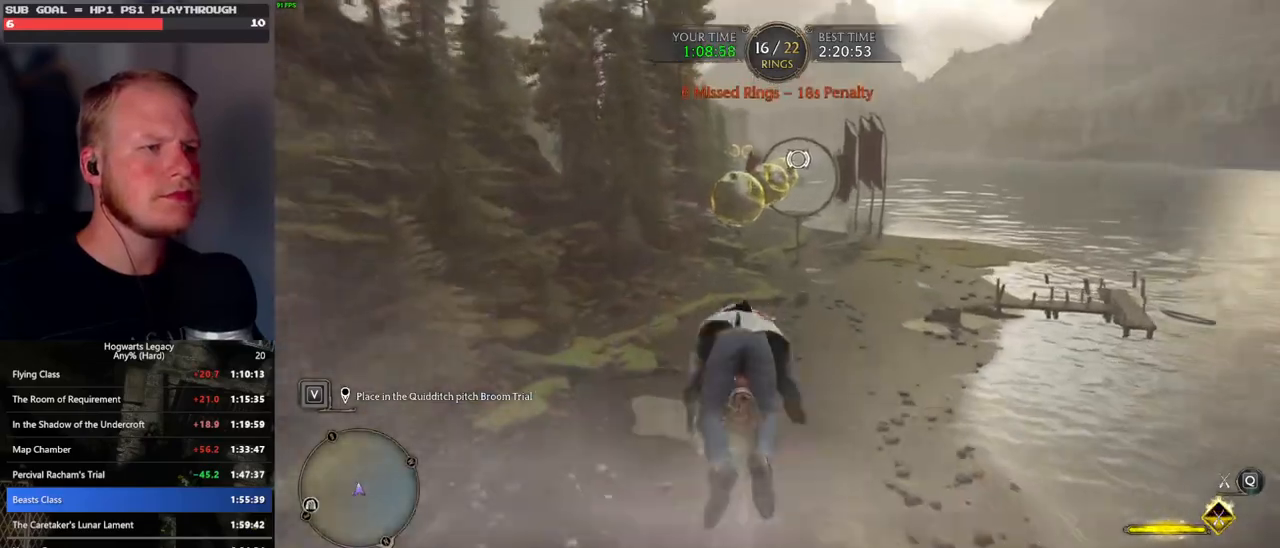
{"keys": ["w"], "mouse": ["left"], "events": [[133, "d", "down"], [200, "d", "up"], [450, "d", "down"], [500, "d", "up"]]}
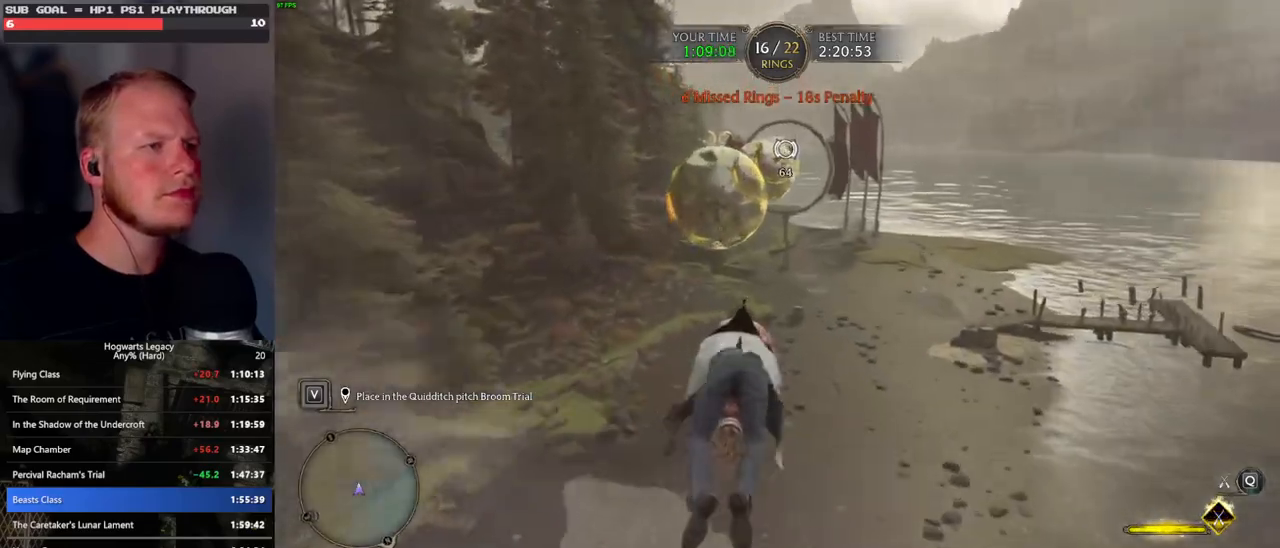
{"keys": ["w"], "mouse": ["left"], "events": [[283, "a", "down"], [333, "a", "up"]]}